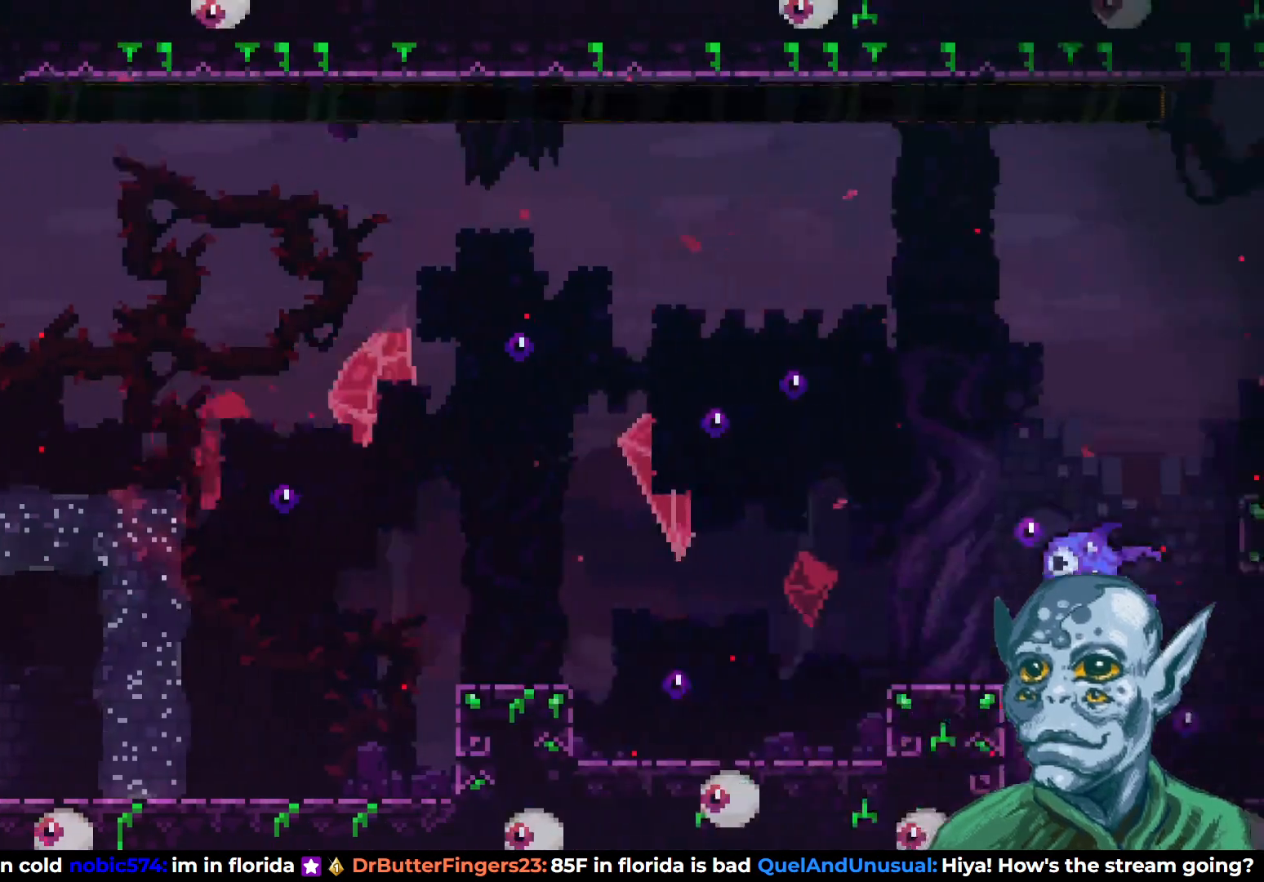
Gameplay with a controller (PlayStation layout); each line is a JSON object with the inputs held at the frame after it. "events" lists button and stick changes between this image and that frame as [ms after this image, input, new state], when the widget could be followed in between.
{"buttons": ["R2", "DPAD_RIGHT"], "left_stick": "center", "right_stick": "center", "events": []}
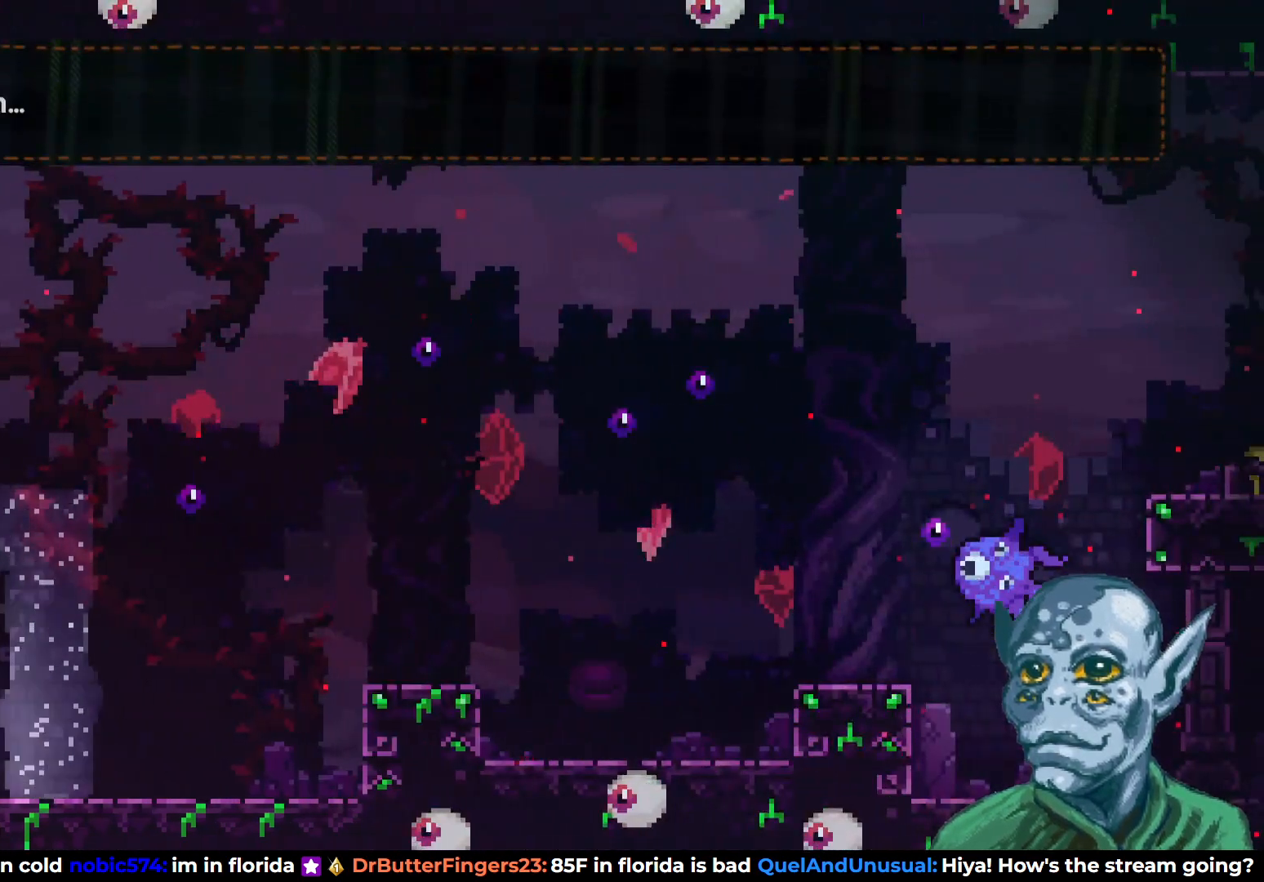
{"buttons": ["R2", "DPAD_RIGHT"], "left_stick": "center", "right_stick": "center", "events": []}
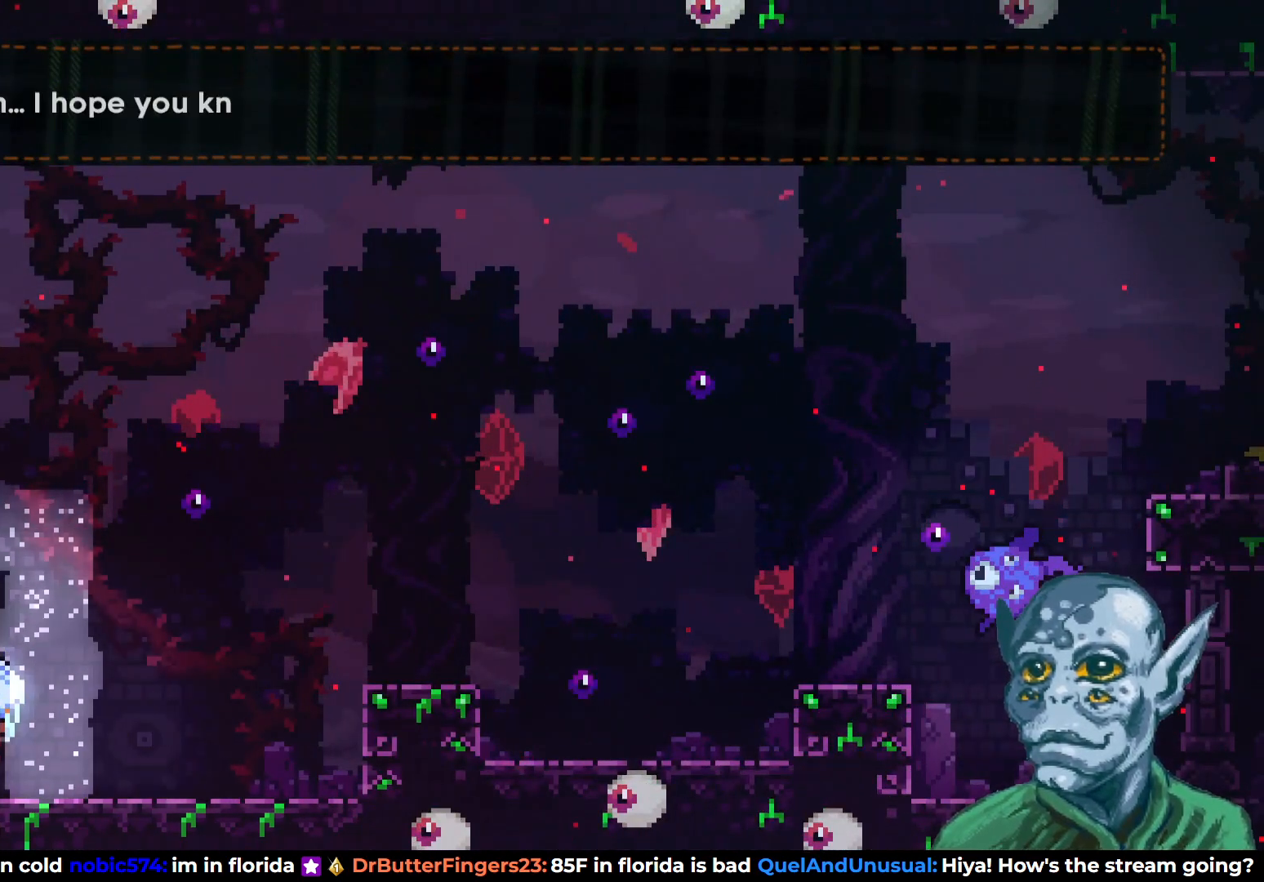
{"buttons": ["R2", "DPAD_RIGHT"], "left_stick": "center", "right_stick": "center", "events": []}
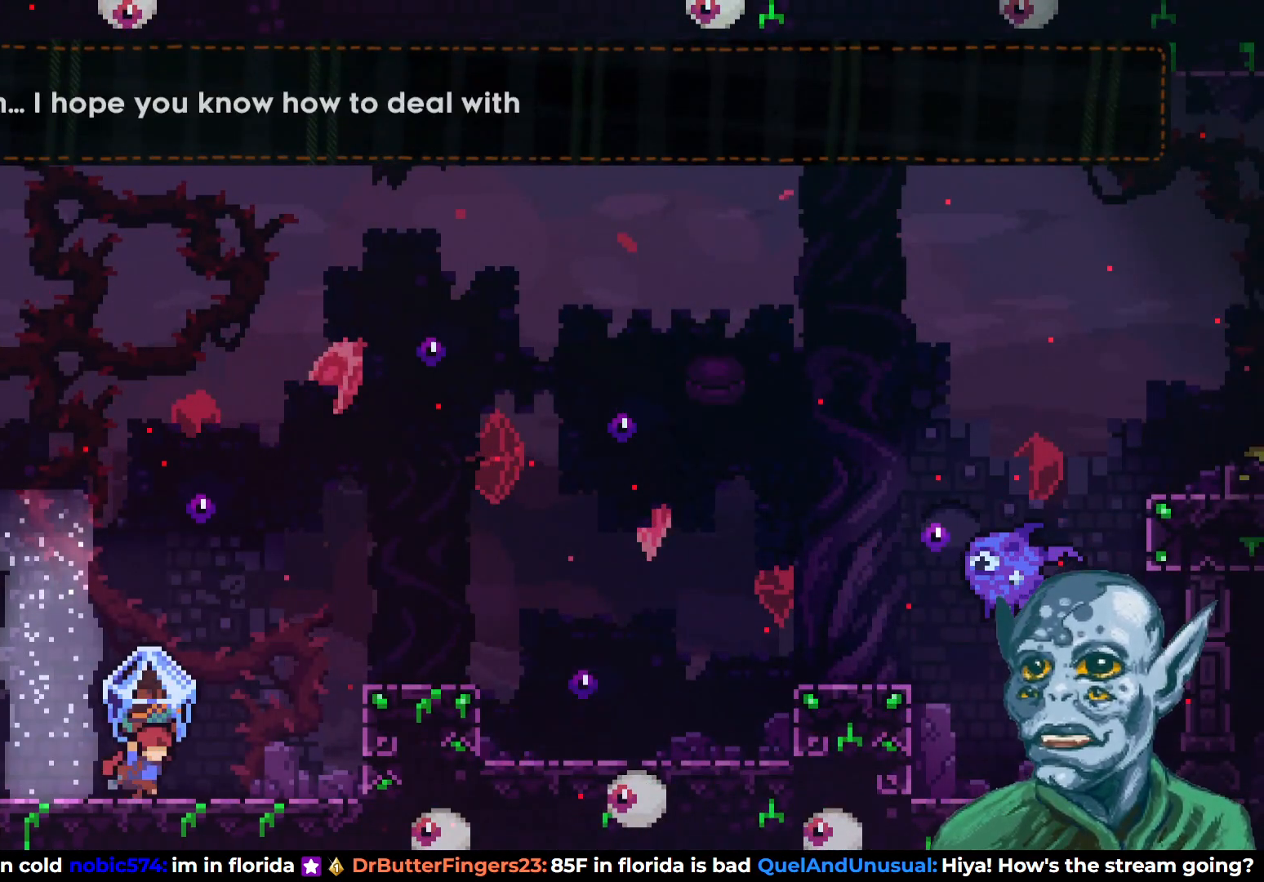
{"buttons": ["R2", "DPAD_RIGHT"], "left_stick": "center", "right_stick": "center", "events": [[150, "CROSS", "down"], [417, "CROSS", "up"]]}
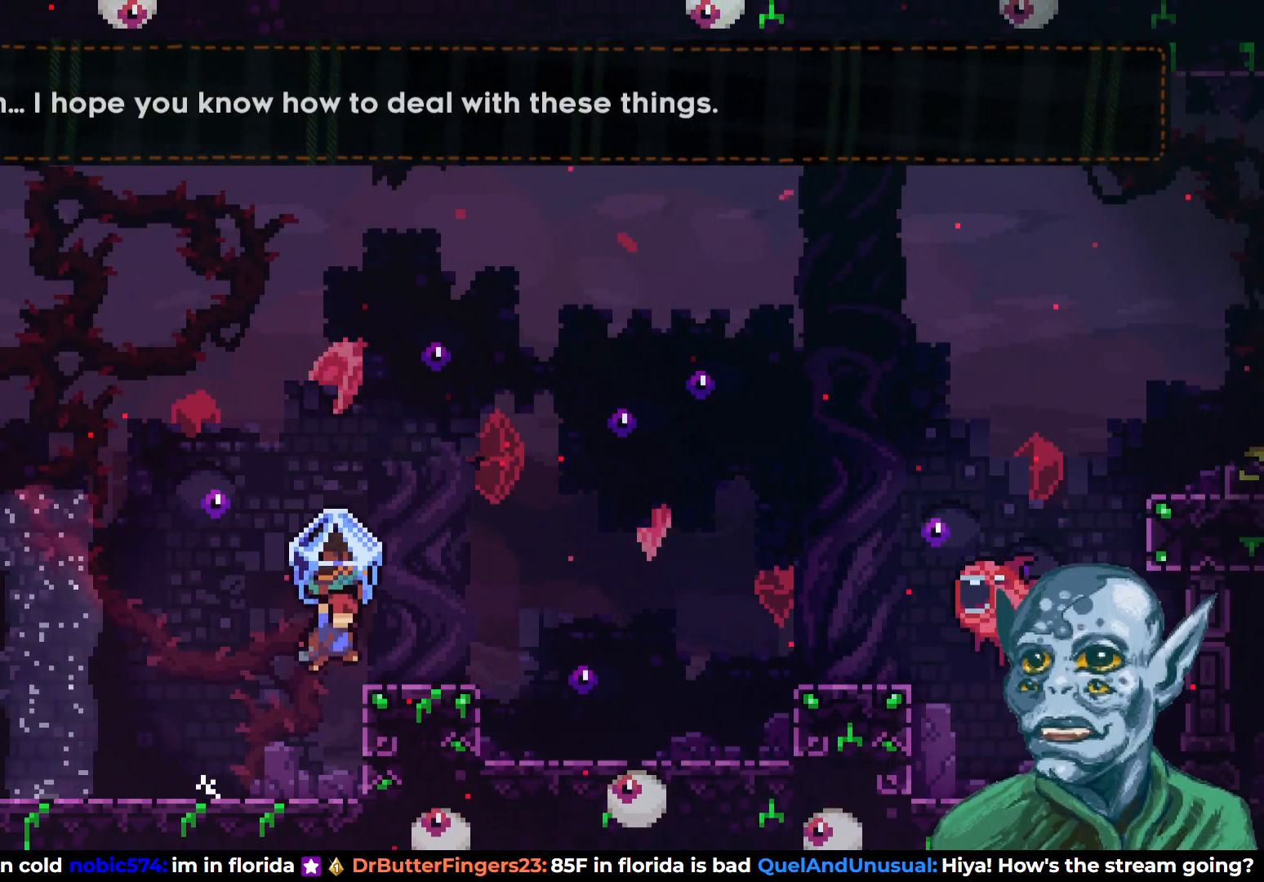
{"buttons": ["DPAD_LEFT"], "left_stick": "center", "right_stick": "center", "events": [[133, "CROSS", "down"], [250, "DPAD_RIGHT", "up"], [267, "CROSS", "up"], [300, "R2", "up"], [450, "DPAD_LEFT", "down"]]}
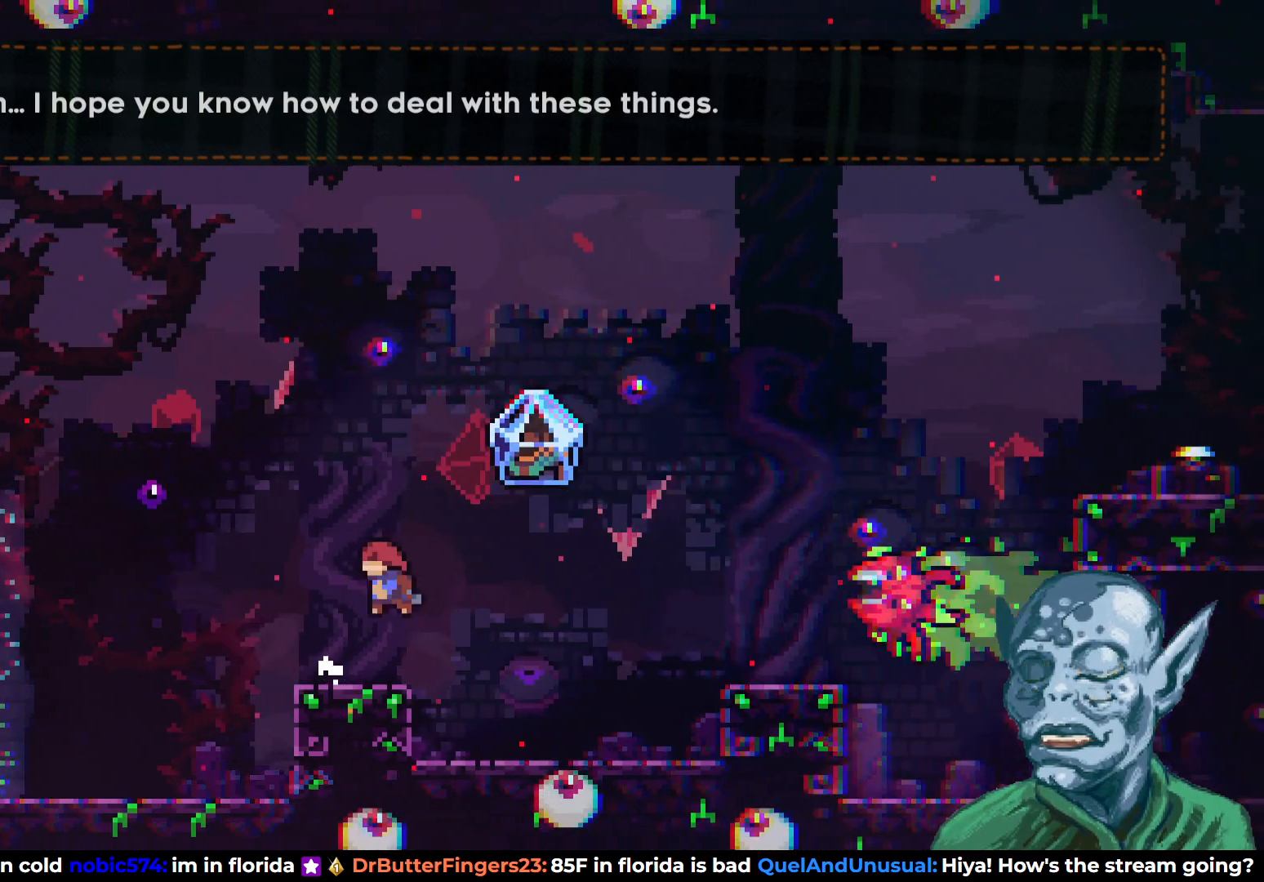
{"buttons": ["SQUARE", "DPAD_UP"], "left_stick": "center", "right_stick": "center", "events": [[117, "DPAD_UP", "down"], [200, "CROSS", "down"], [233, "DPAD_LEFT", "up"], [317, "SQUARE", "down"], [417, "CROSS", "up"]]}
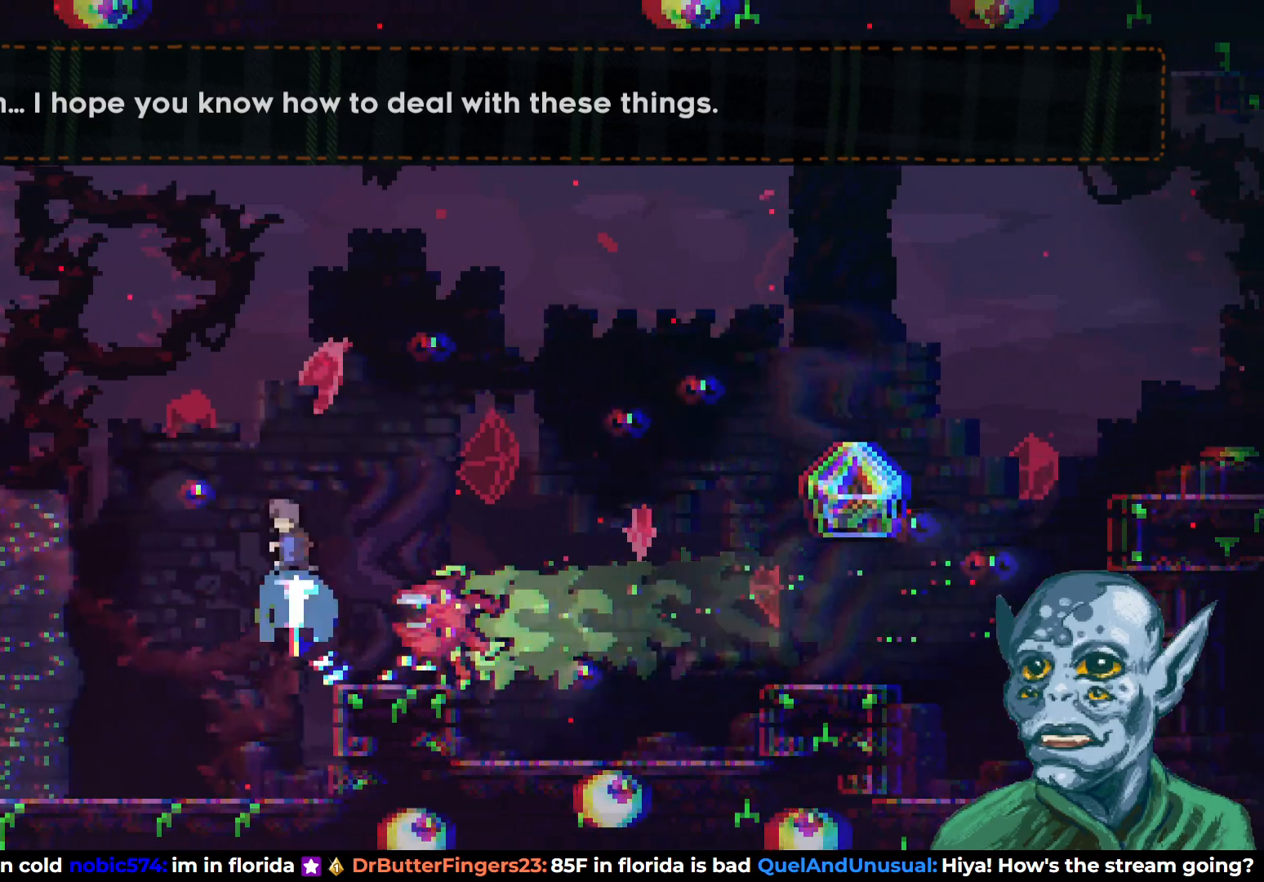
{"buttons": ["DPAD_RIGHT"], "left_stick": "center", "right_stick": "center", "events": [[17, "SQUARE", "up"], [33, "DPAD_RIGHT", "down"], [67, "DPAD_UP", "up"]]}
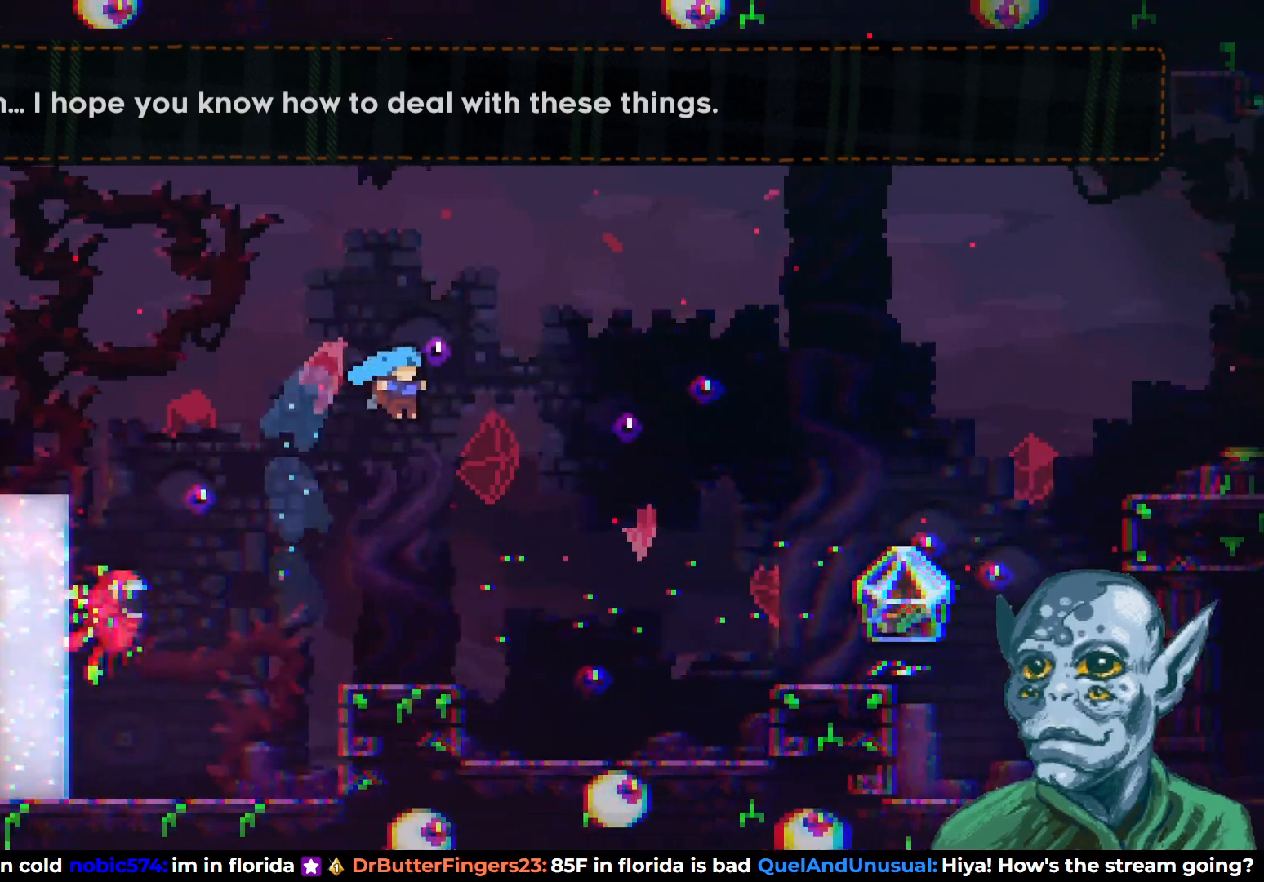
{"buttons": ["CROSS", "DPAD_RIGHT"], "left_stick": "center", "right_stick": "center", "events": [[483, "CROSS", "down"]]}
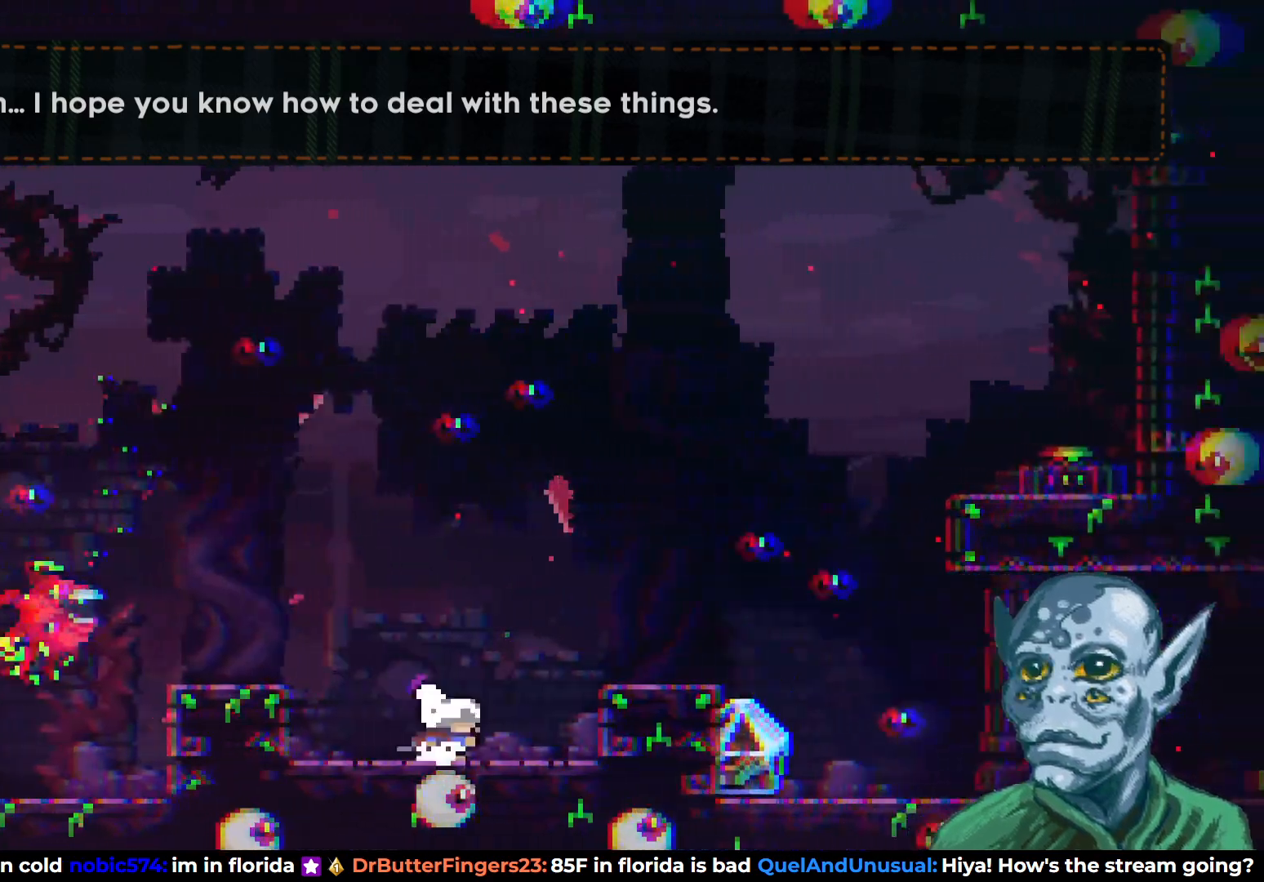
{"buttons": ["DPAD_RIGHT"], "left_stick": "center", "right_stick": "center", "events": [[183, "CROSS", "up"]]}
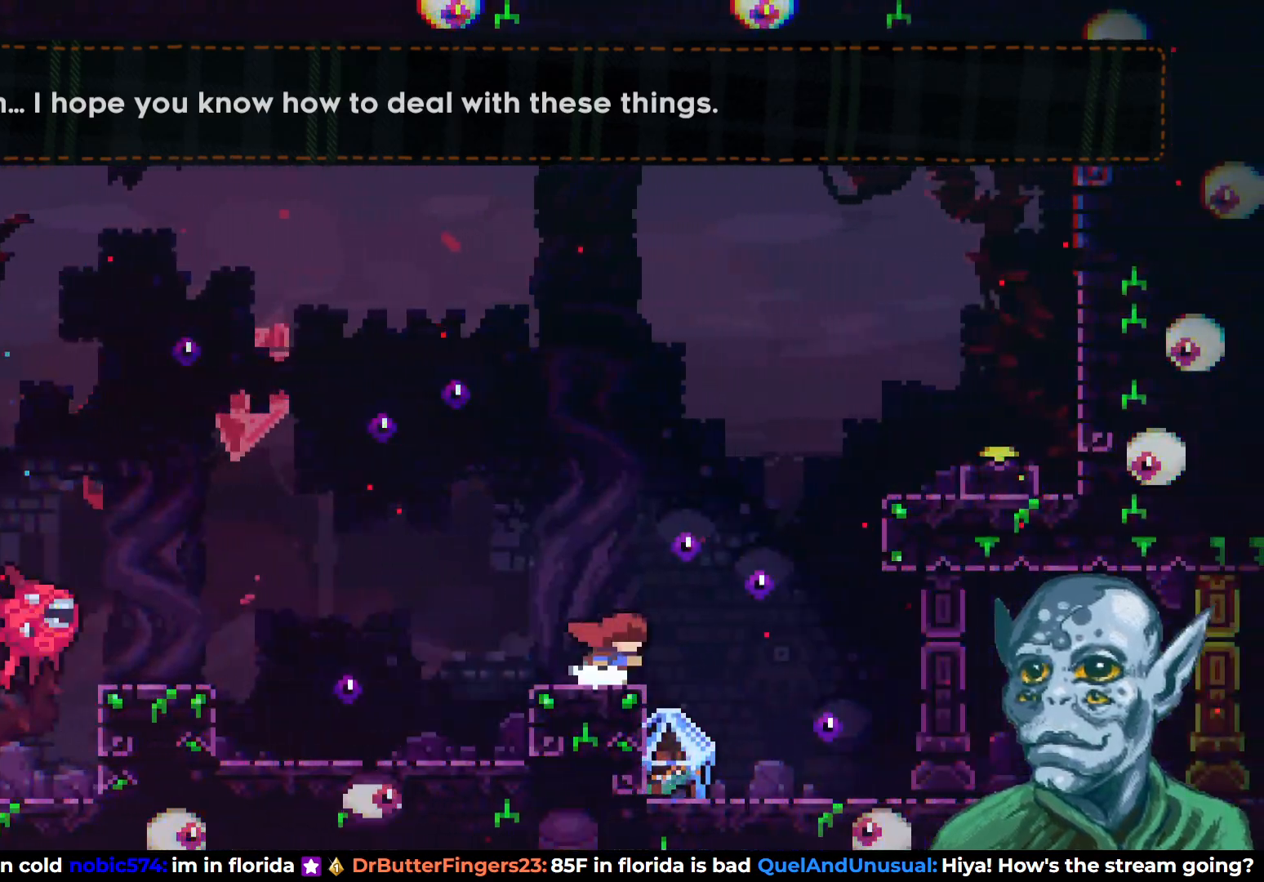
{"buttons": ["R2"], "left_stick": "center", "right_stick": "center", "events": [[183, "DPAD_RIGHT", "up"], [433, "R2", "down"]]}
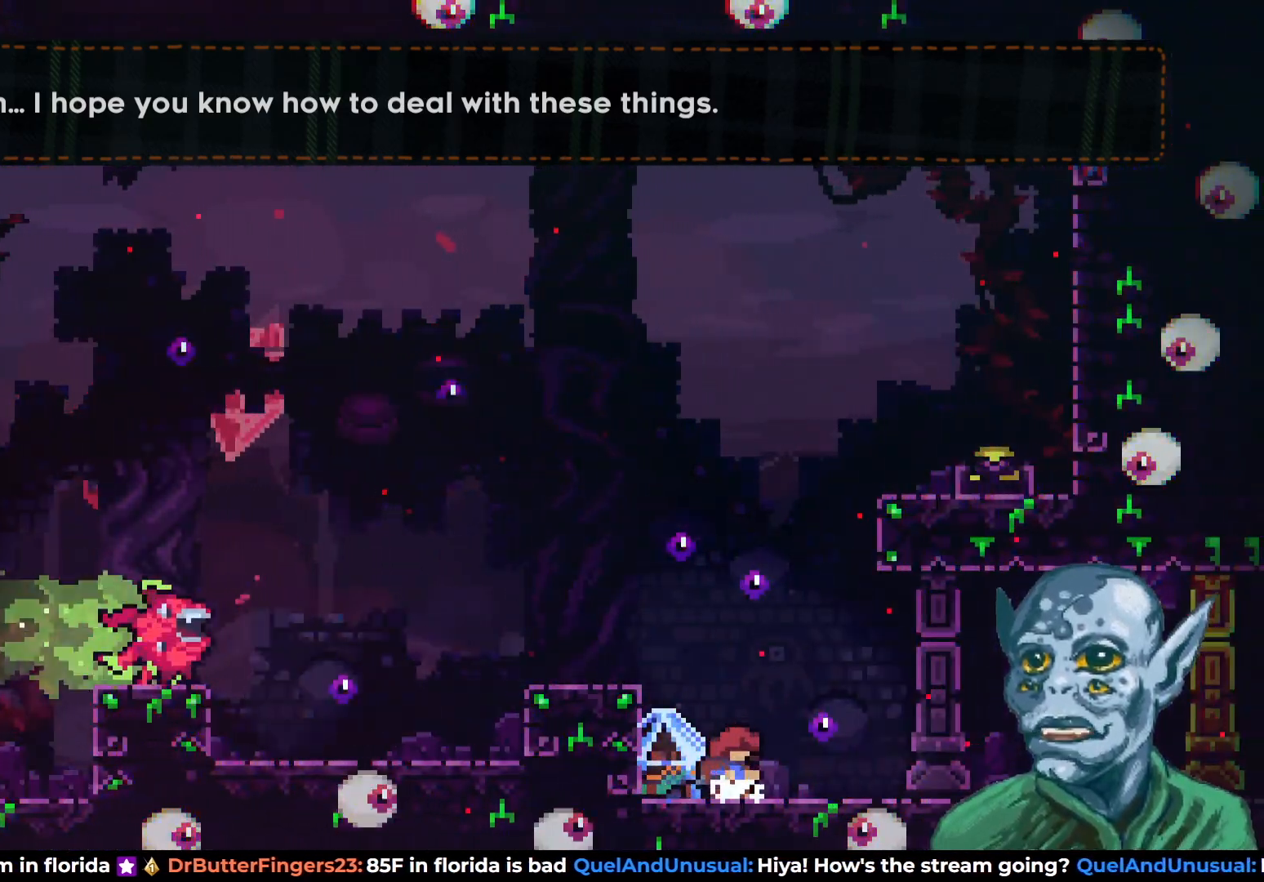
{"buttons": ["DPAD_LEFT"], "left_stick": "center", "right_stick": "center", "events": [[267, "DPAD_LEFT", "down"], [417, "R2", "up"]]}
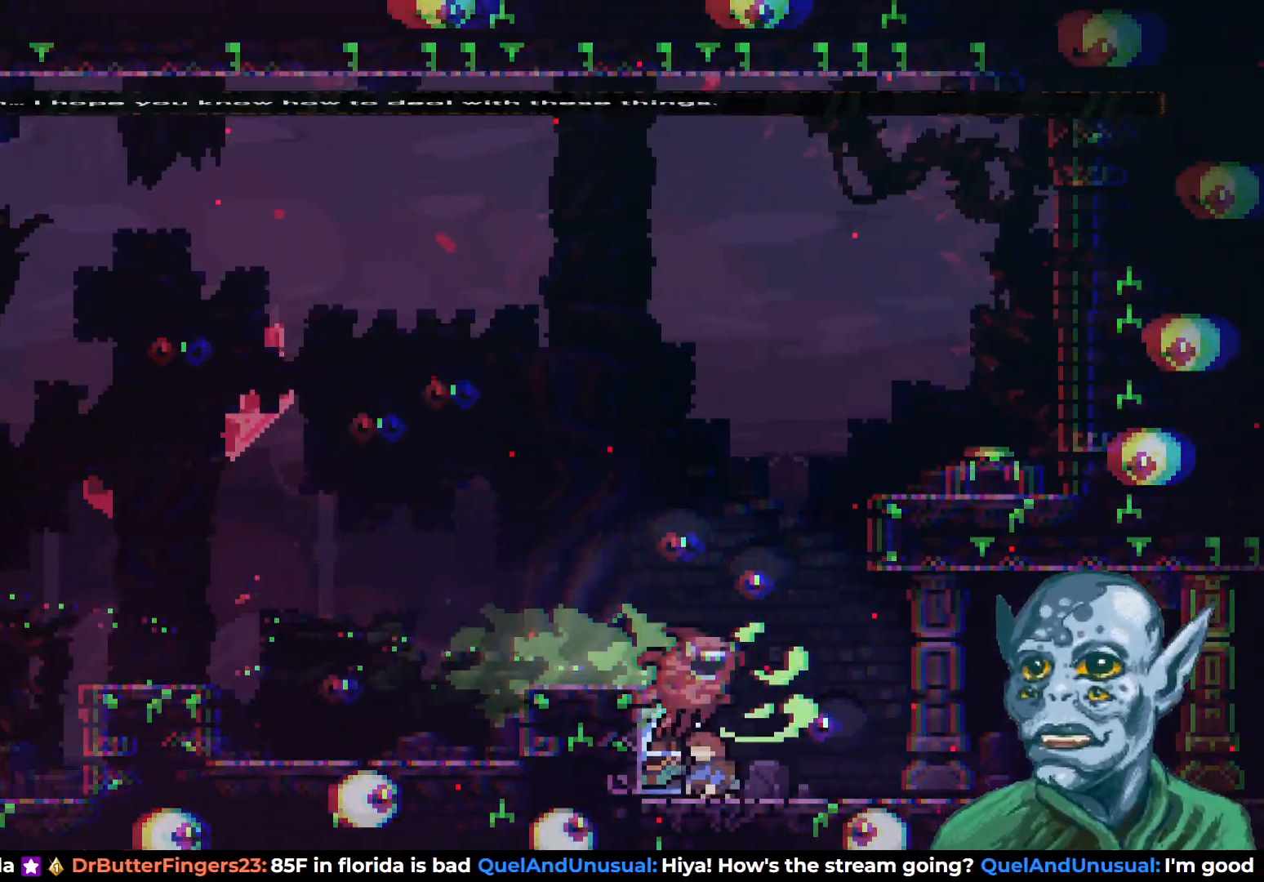
{"buttons": [], "left_stick": "center", "right_stick": "center", "events": [[50, "DPAD_LEFT", "up"]]}
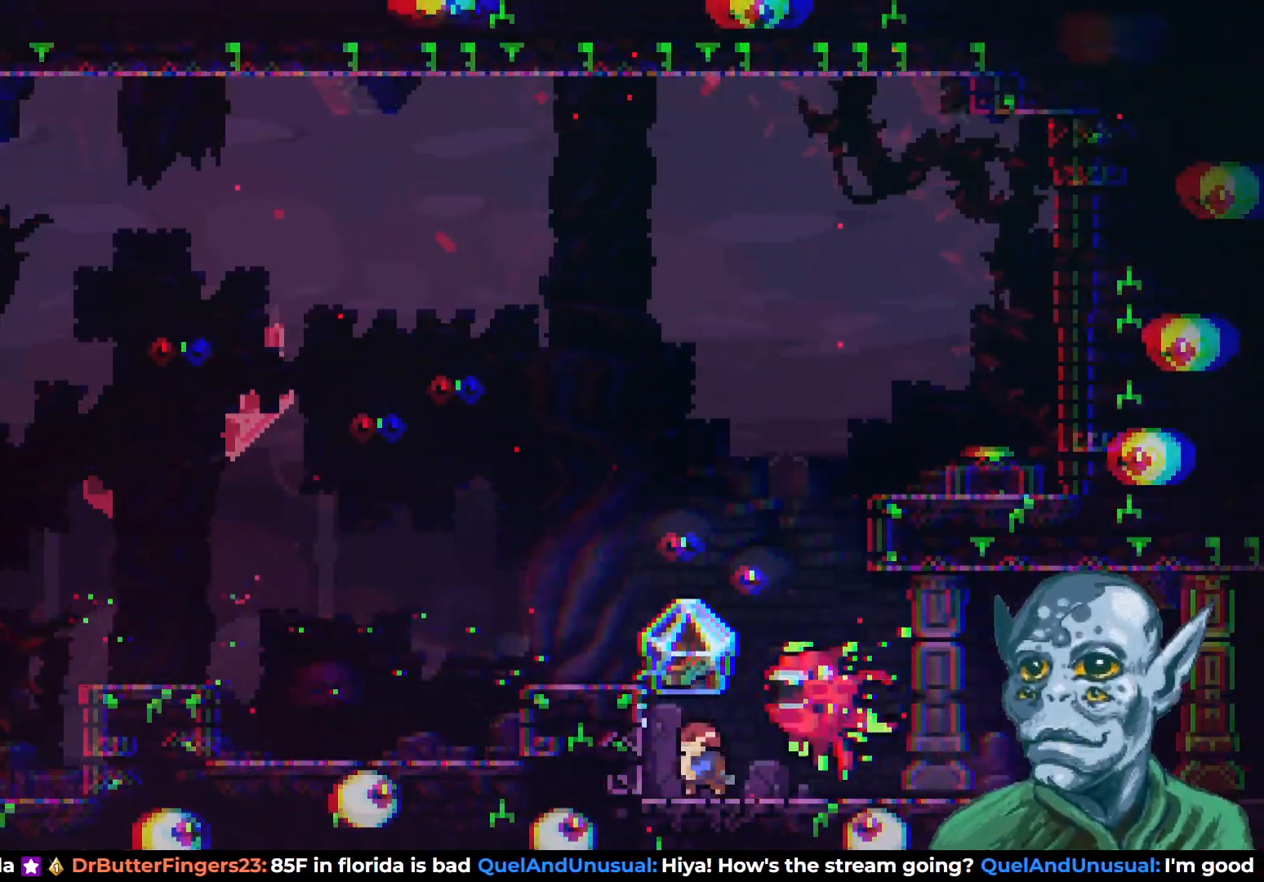
{"buttons": ["CROSS", "DPAD_UP"], "left_stick": "center", "right_stick": "center", "events": [[167, "DPAD_LEFT", "down"], [317, "CROSS", "down"], [317, "DPAD_LEFT", "up"], [450, "DPAD_UP", "down"]]}
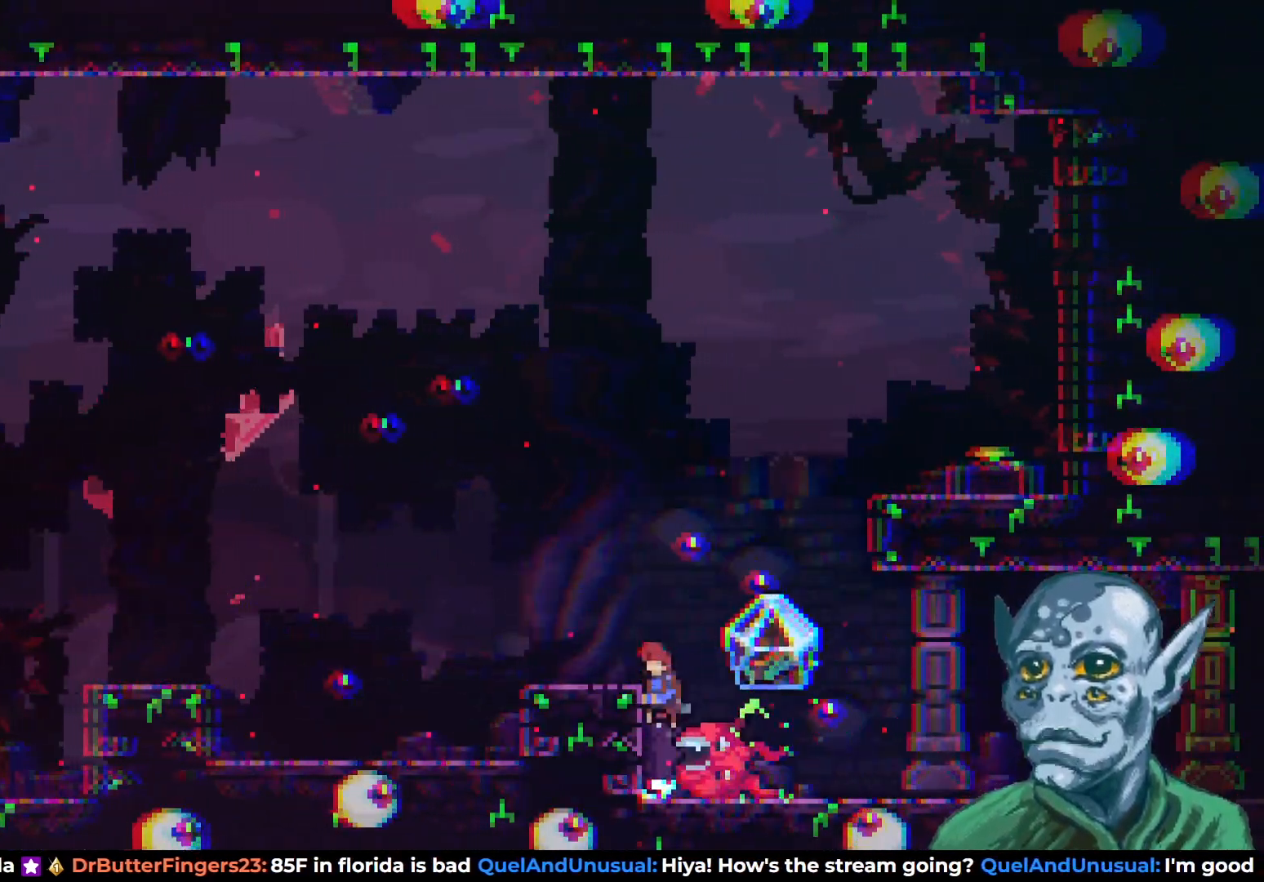
{"buttons": ["DPAD_RIGHT"], "left_stick": "center", "right_stick": "center", "events": [[117, "CROSS", "up"], [200, "SQUARE", "down"], [400, "SQUARE", "up"], [417, "DPAD_RIGHT", "down"], [433, "DPAD_UP", "up"]]}
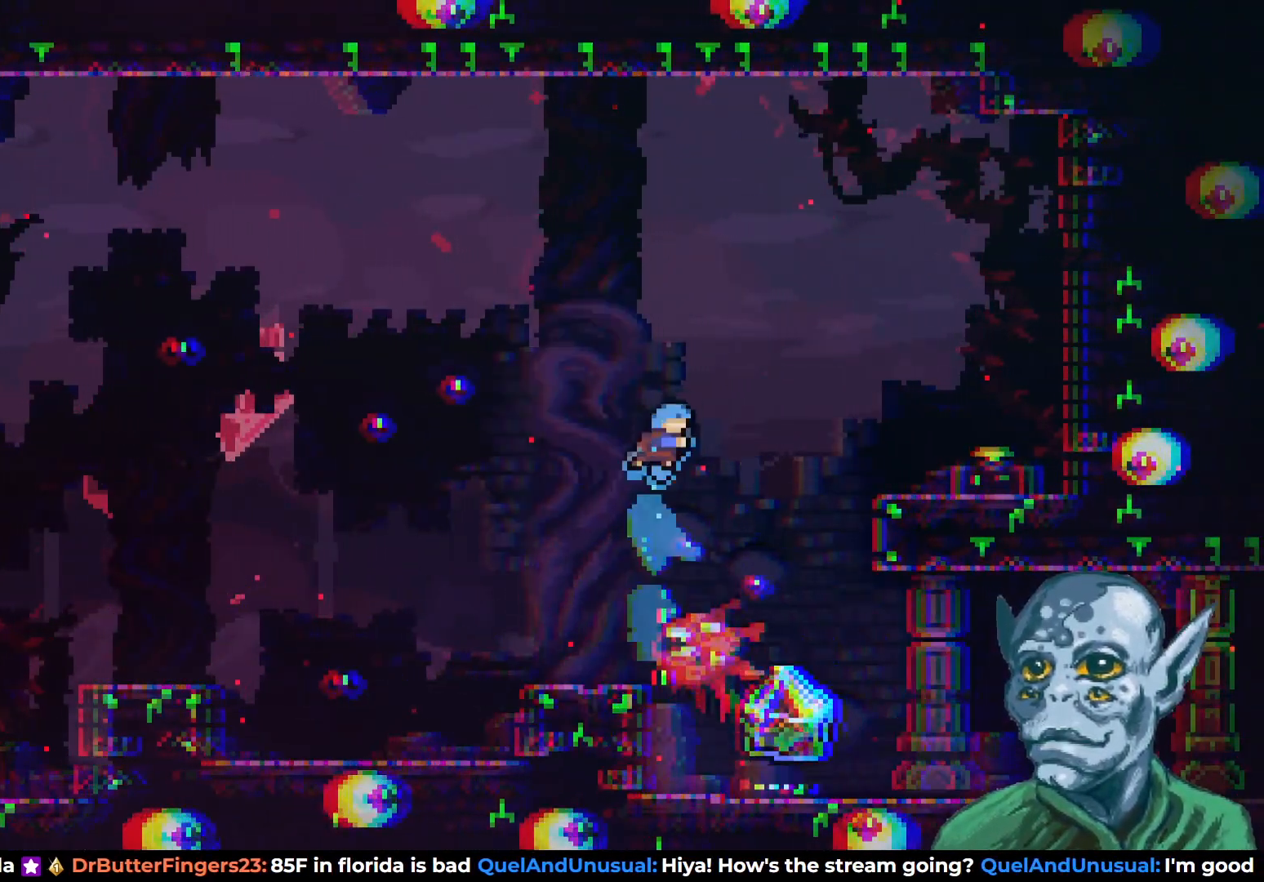
{"buttons": ["DPAD_RIGHT"], "left_stick": "center", "right_stick": "center", "events": [[67, "DPAD_RIGHT", "up"], [133, "DPAD_RIGHT", "down"], [250, "DPAD_RIGHT", "up"], [500, "DPAD_RIGHT", "down"]]}
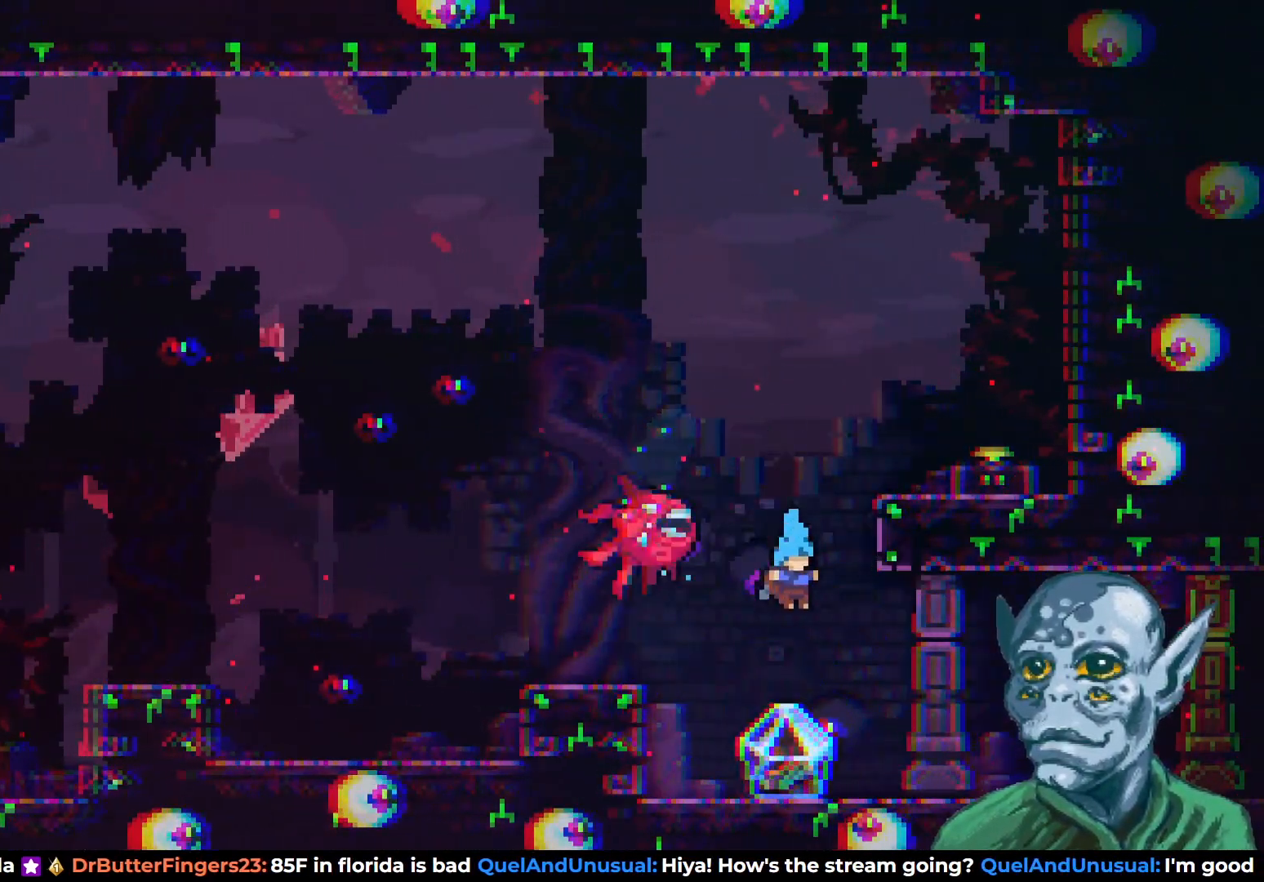
{"buttons": ["DPAD_LEFT"], "left_stick": "center", "right_stick": "center", "events": [[133, "DPAD_RIGHT", "up"], [267, "DPAD_LEFT", "down"]]}
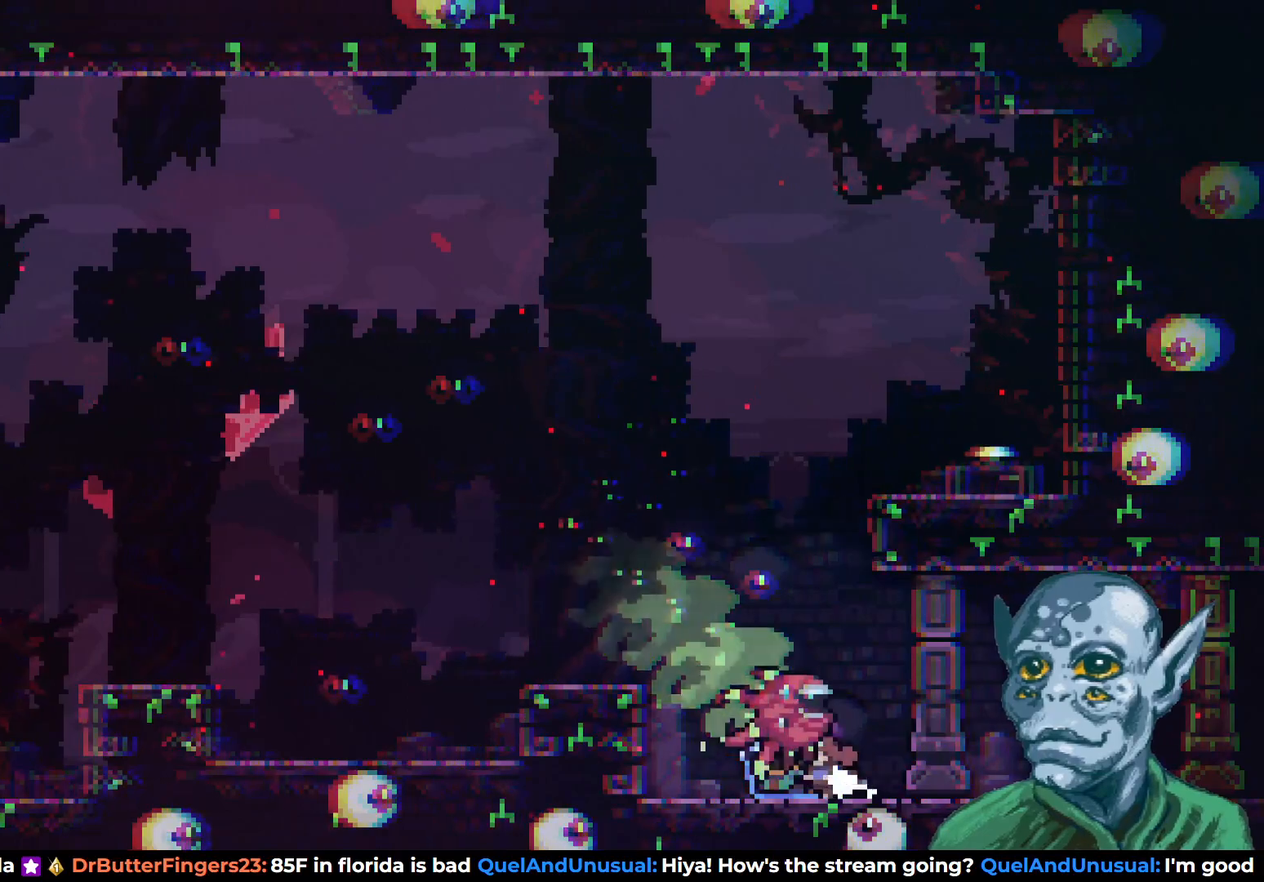
{"buttons": [], "left_stick": "center", "right_stick": "center", "events": [[250, "DPAD_LEFT", "up"]]}
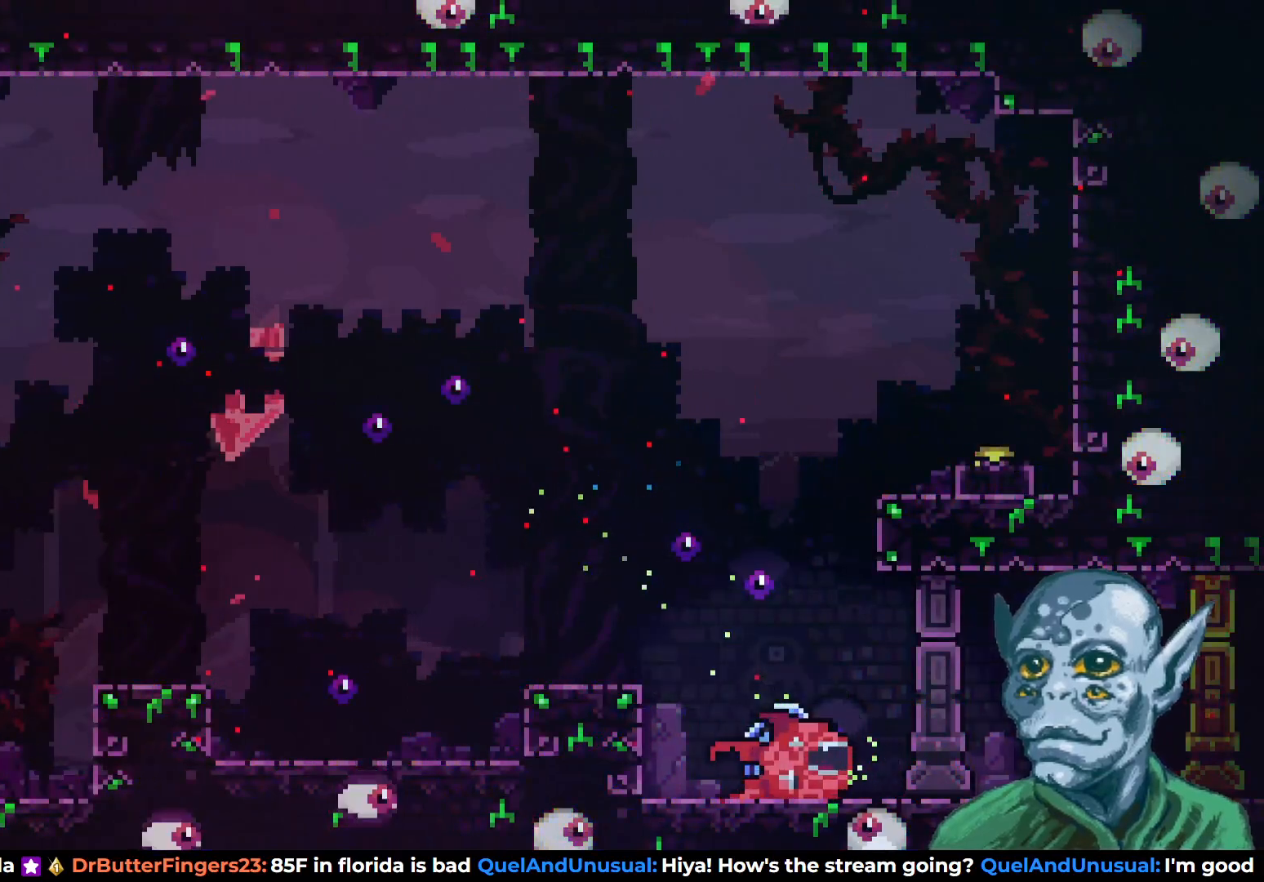
{"buttons": [], "left_stick": "center", "right_stick": "center", "events": []}
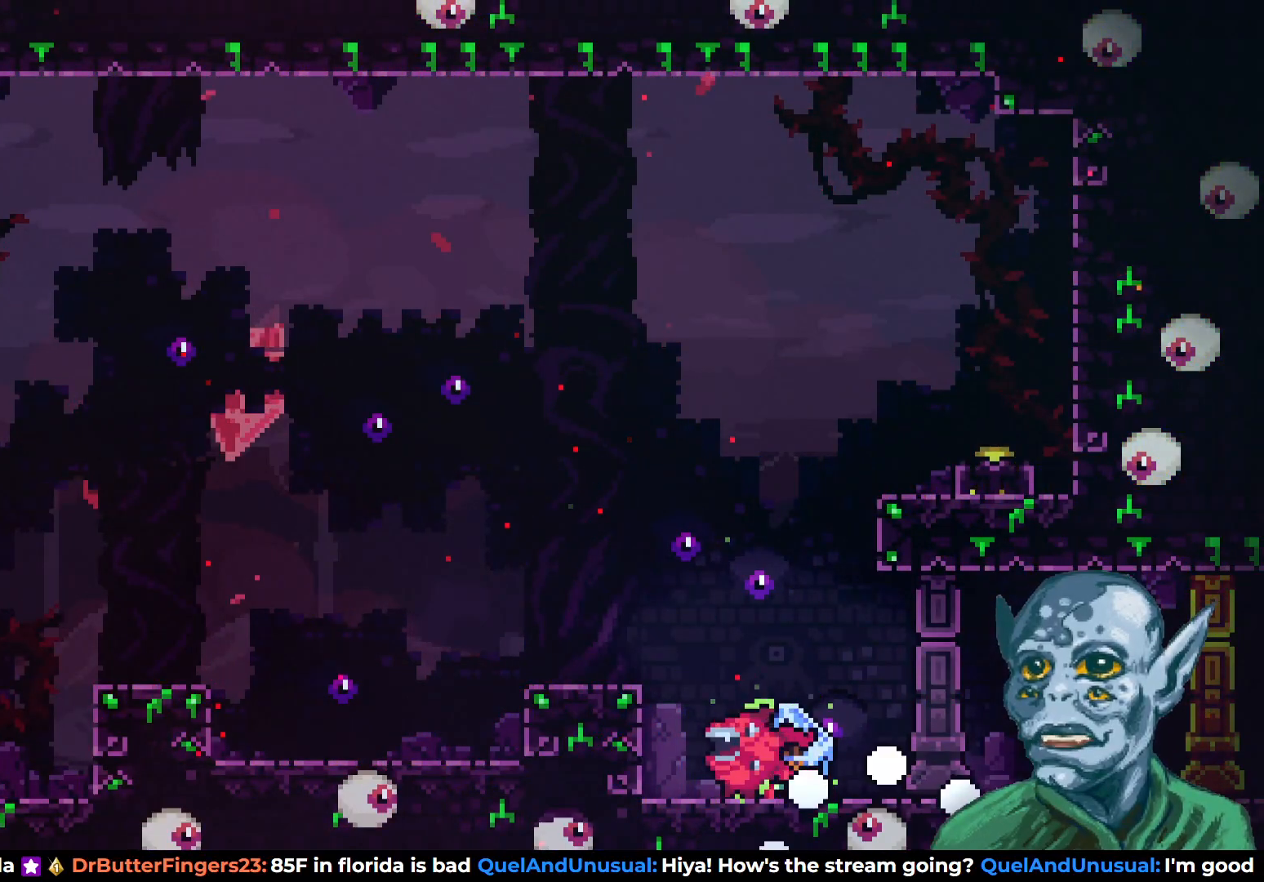
{"buttons": [], "left_stick": "center", "right_stick": "center", "events": []}
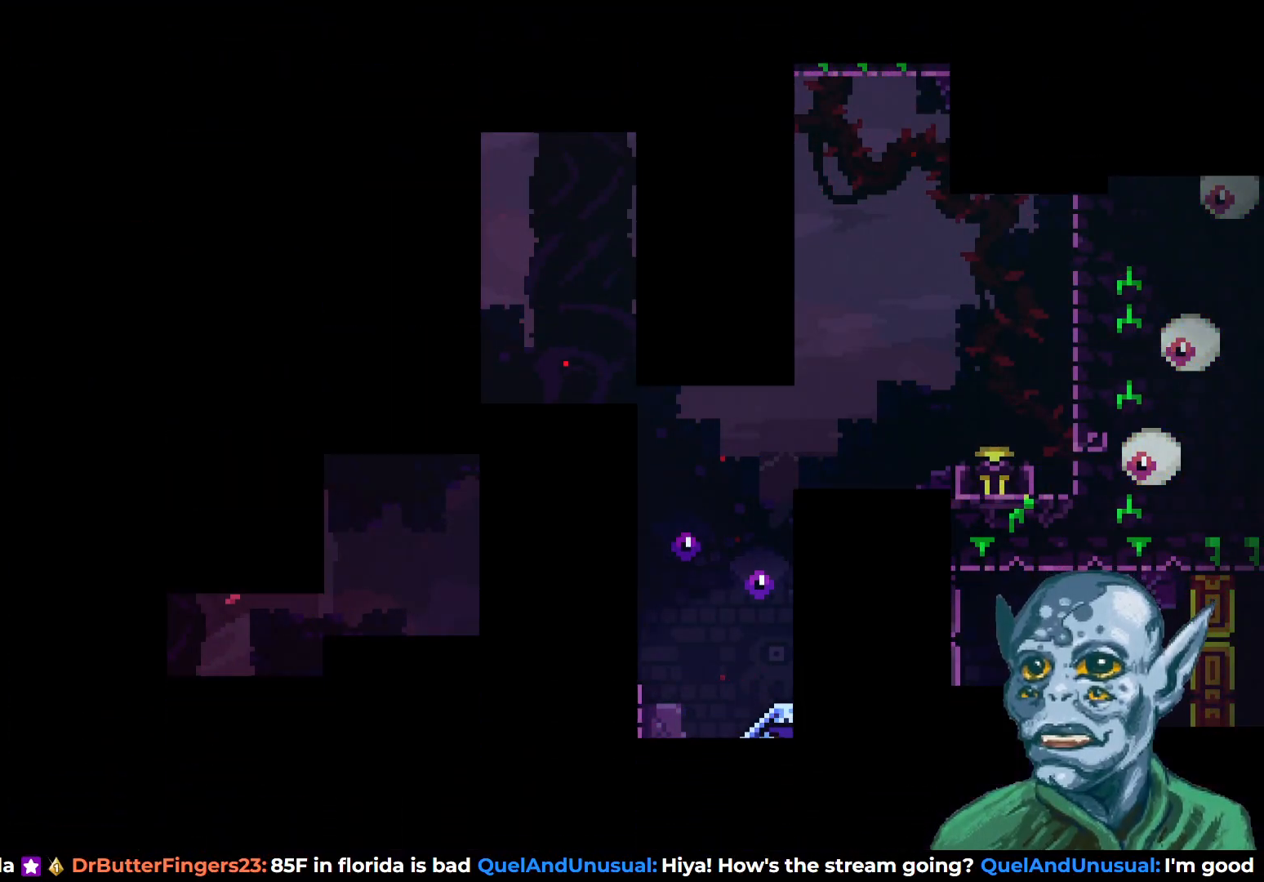
{"buttons": ["DPAD_RIGHT"], "left_stick": "center", "right_stick": "center", "events": [[500, "DPAD_RIGHT", "down"]]}
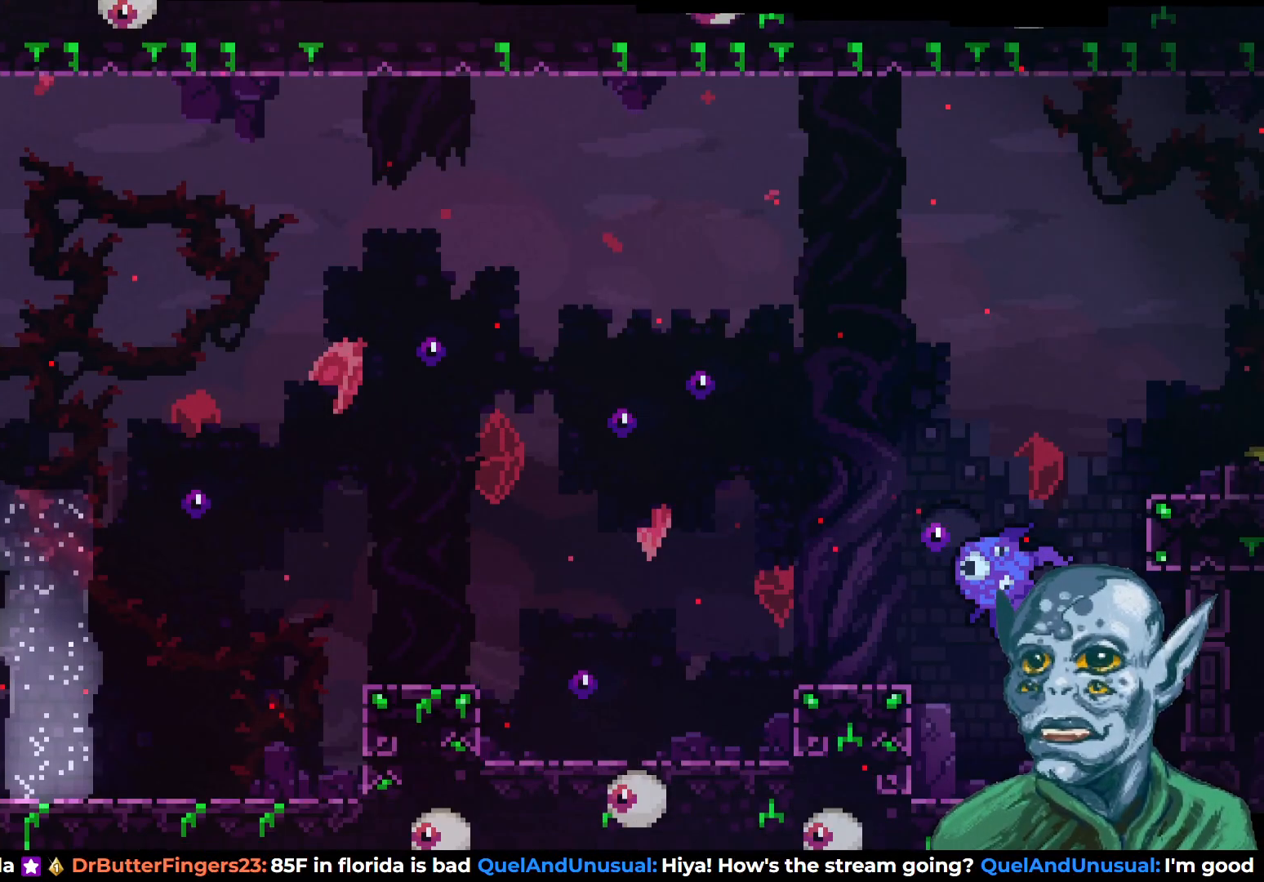
{"buttons": ["R2", "DPAD_RIGHT"], "left_stick": "center", "right_stick": "center", "events": [[333, "R2", "down"]]}
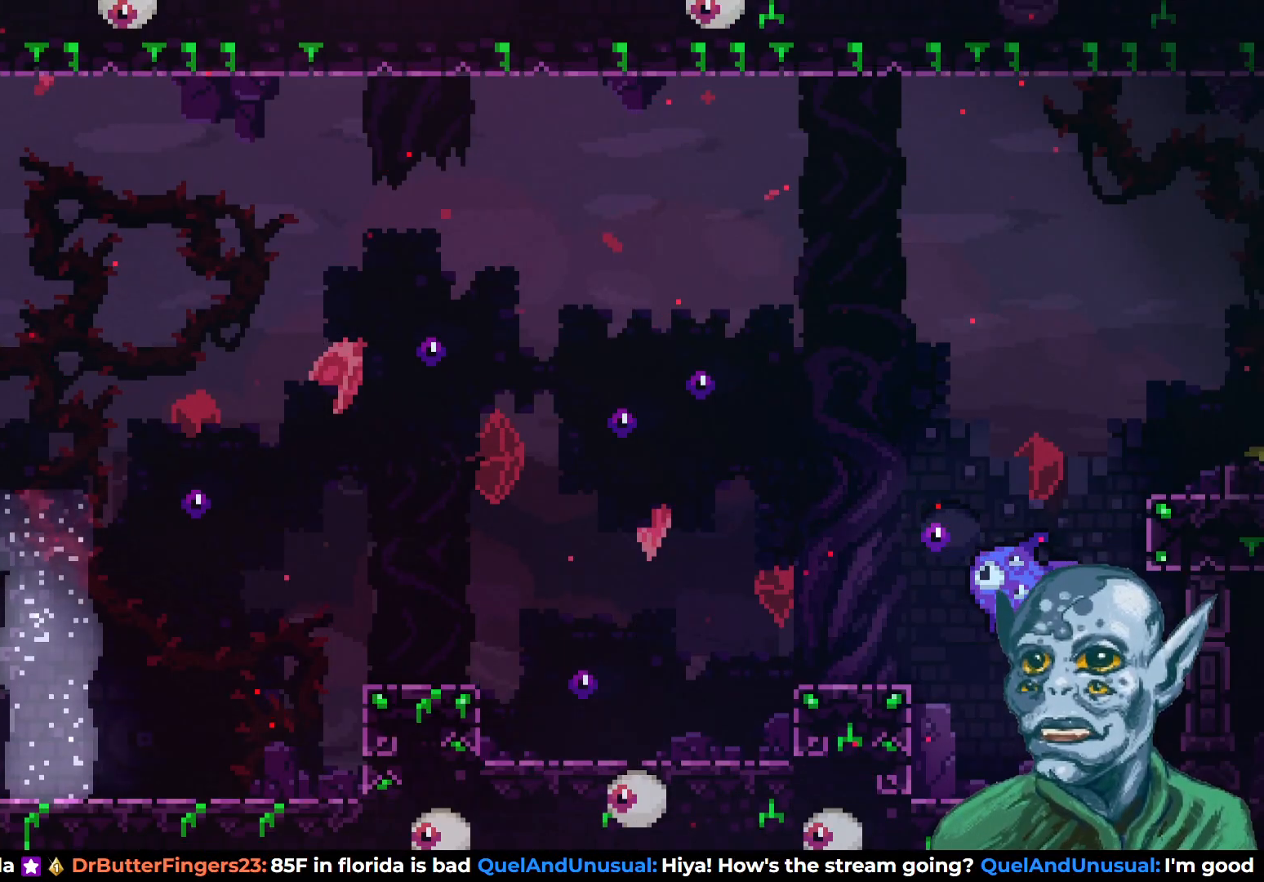
{"buttons": ["R2", "DPAD_RIGHT"], "left_stick": "center", "right_stick": "center", "events": []}
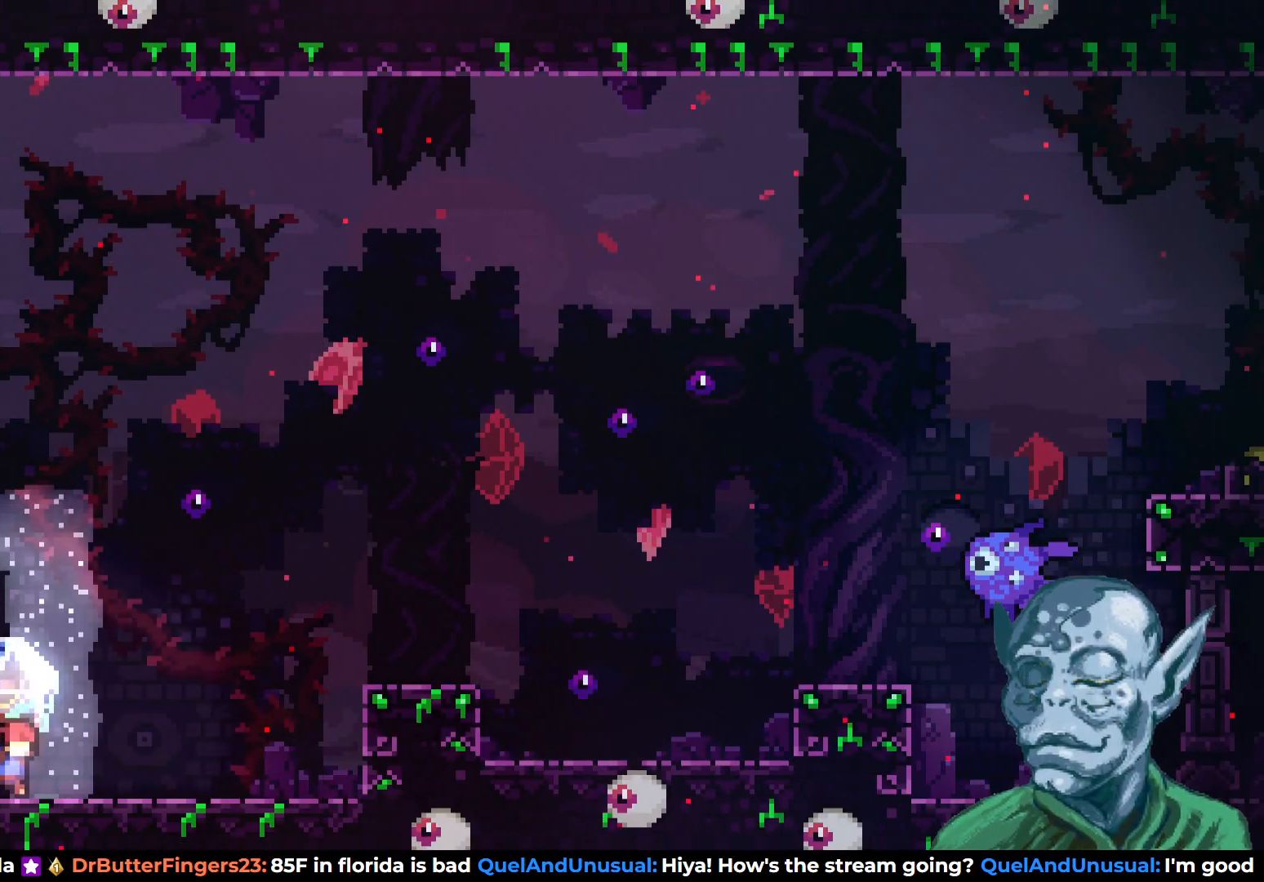
{"buttons": ["CROSS", "R2", "DPAD_RIGHT"], "left_stick": "center", "right_stick": "center", "events": [[467, "CROSS", "down"]]}
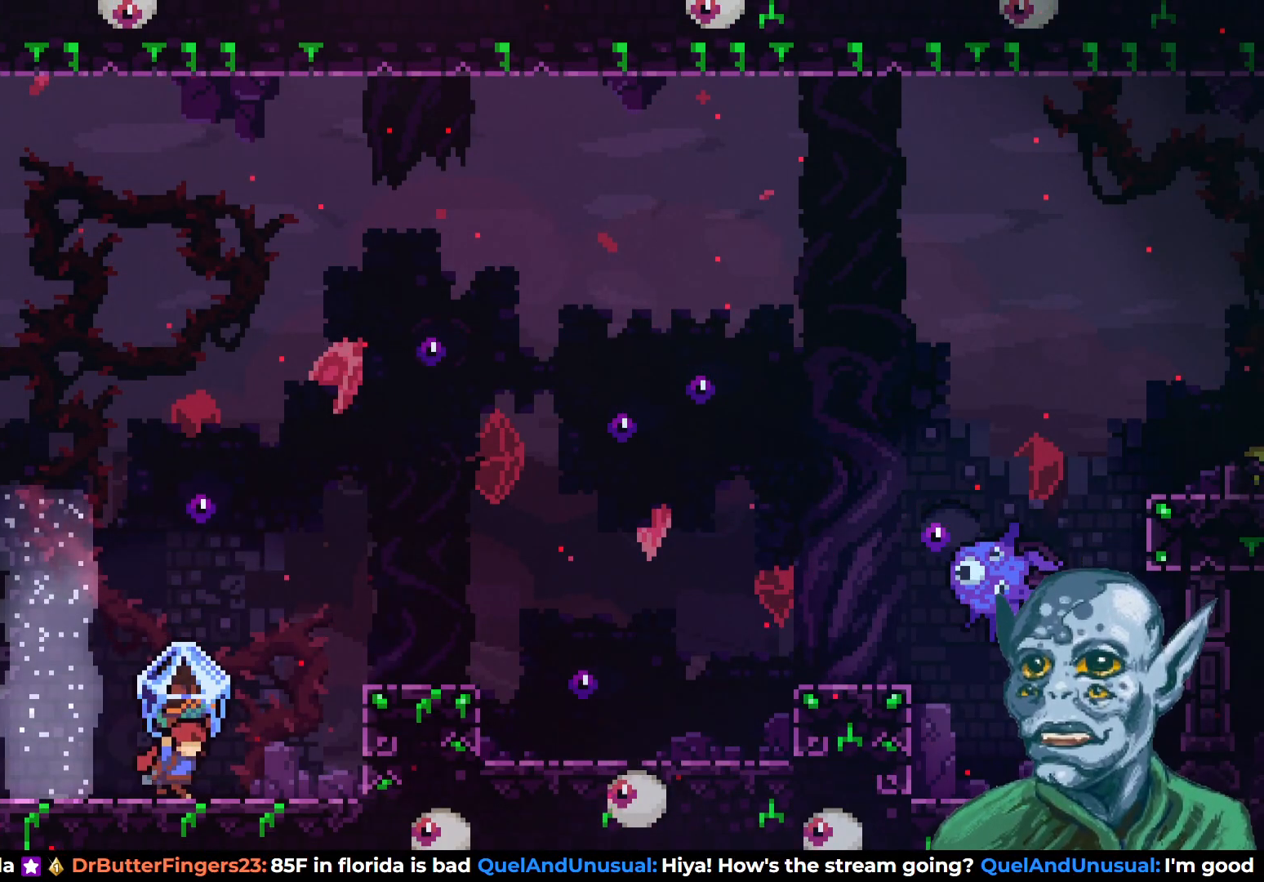
{"buttons": ["R2", "DPAD_RIGHT"], "left_stick": "center", "right_stick": "center", "events": [[317, "CROSS", "up"]]}
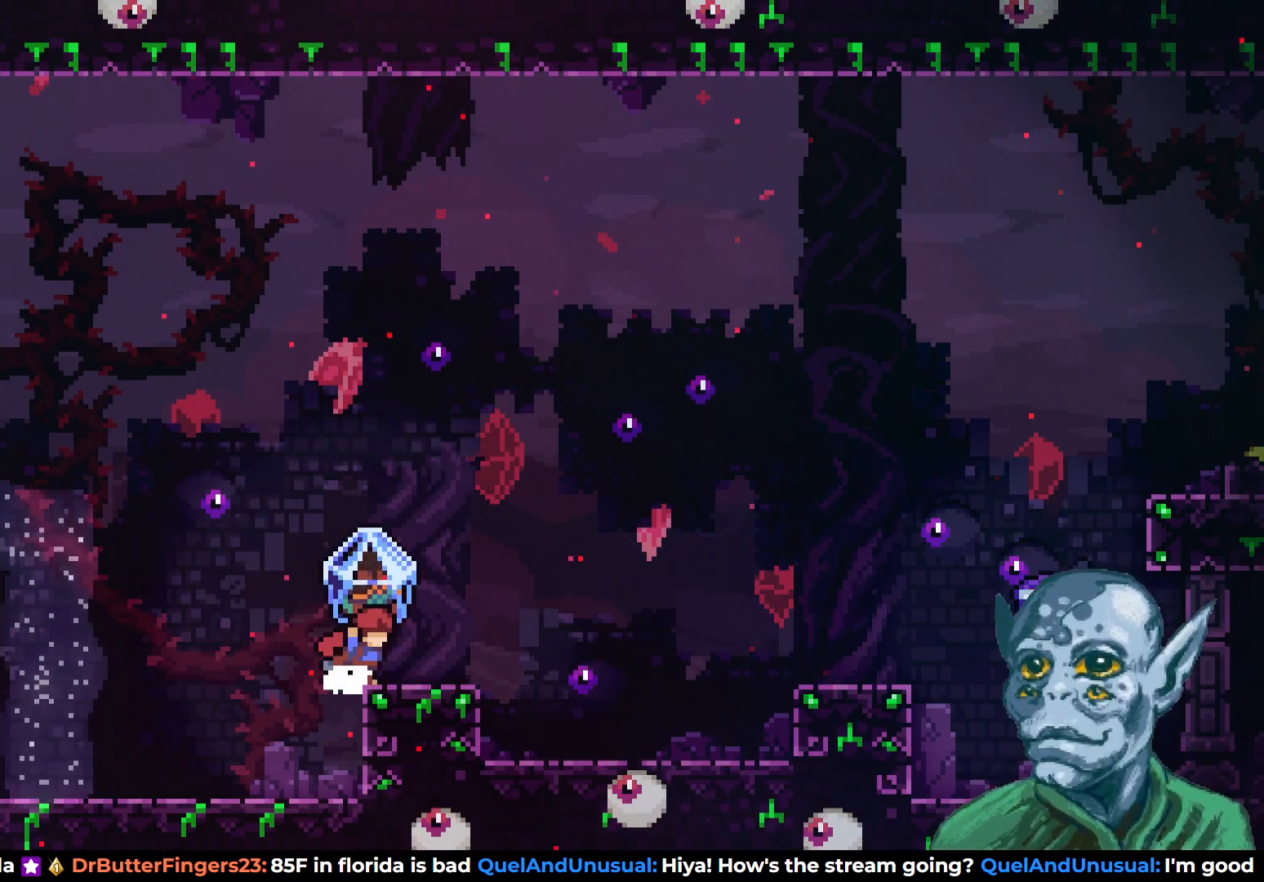
{"buttons": ["DPAD_LEFT"], "left_stick": "center", "right_stick": "center", "events": [[17, "CROSS", "down"], [117, "DPAD_RIGHT", "up"], [133, "CROSS", "up"], [167, "R2", "up"], [450, "DPAD_LEFT", "down"]]}